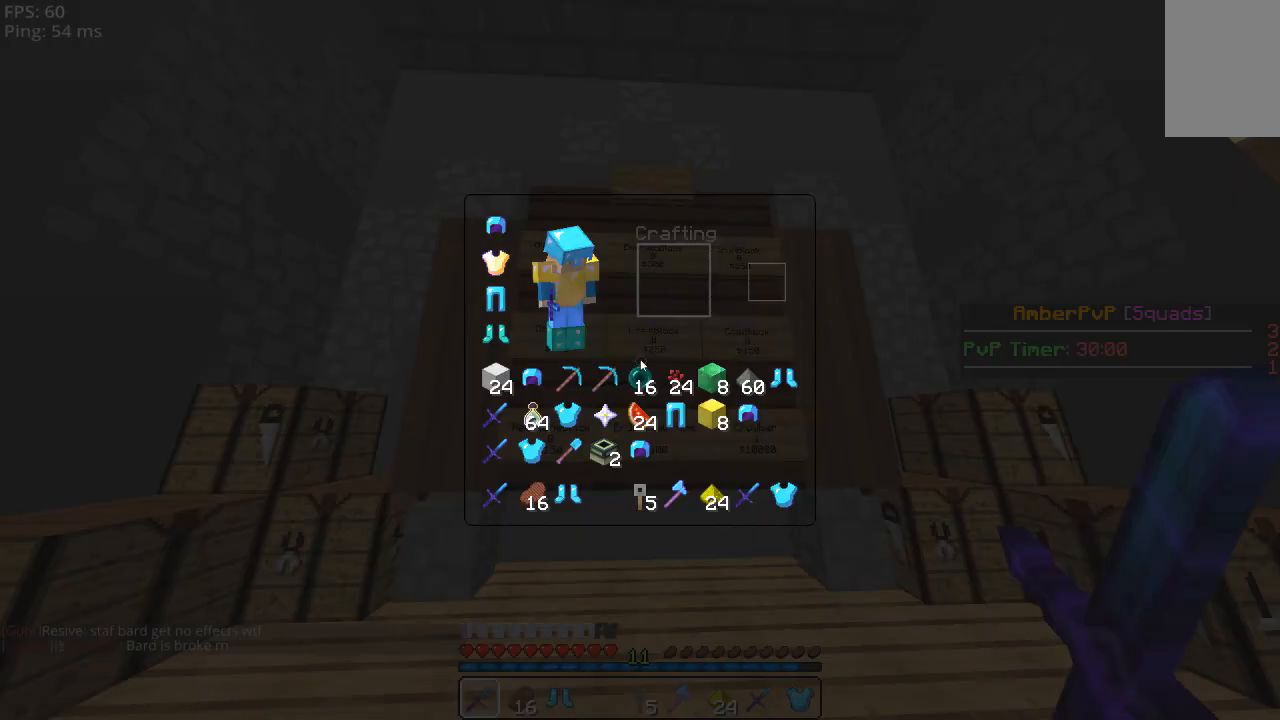
Gameplay with keyboard and mouse; each line is a JSON object with the keys and mouse buttons held at the frame after it. "events" lists presses ("down") and releases ("up") of "a", "d", "s", "space", "w", "mouse_left" and "mouse_right" between this image and that frame as [ms after this image, input, new state], when the widget could be followed in between. "mouse_left", "mouse_right" = the "left", "right" buttons of the "mouse" list. No other keys are recorded. Fast repeated clicks can show as one long hold. Mouse movement is not recorded.
{"keys": [], "mouse": [], "events": []}
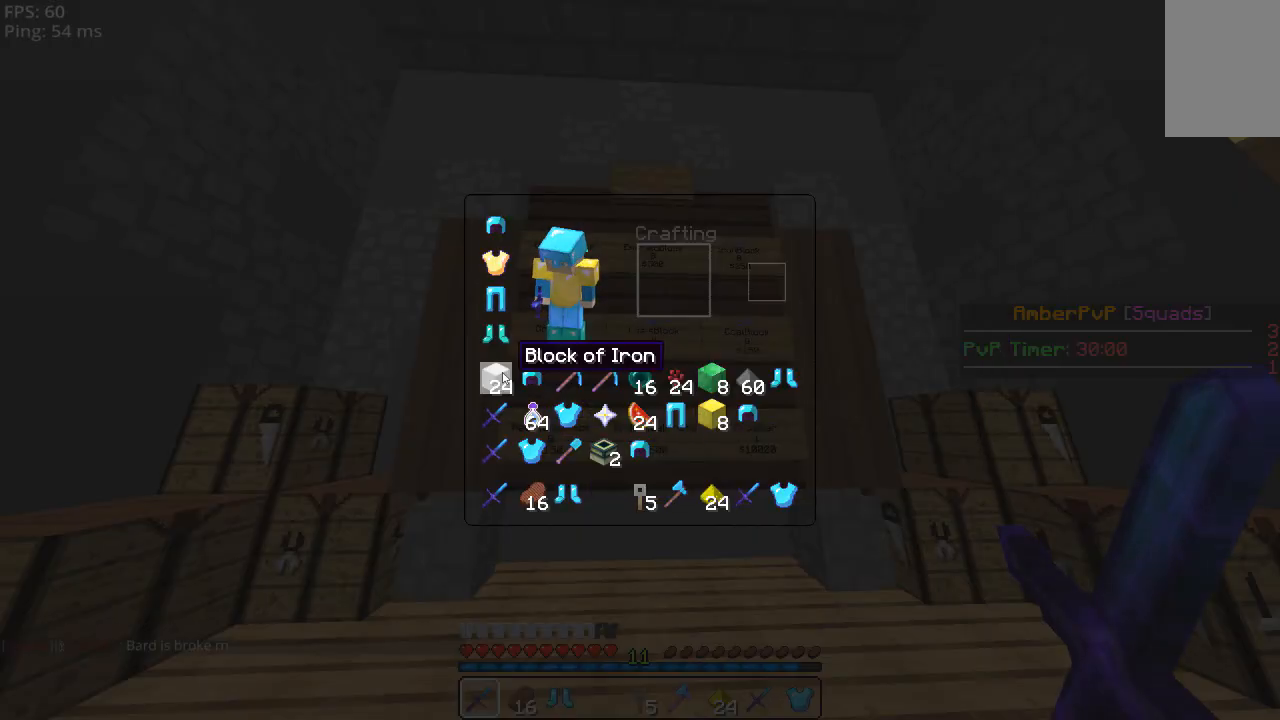
{"keys": [], "mouse": [], "events": []}
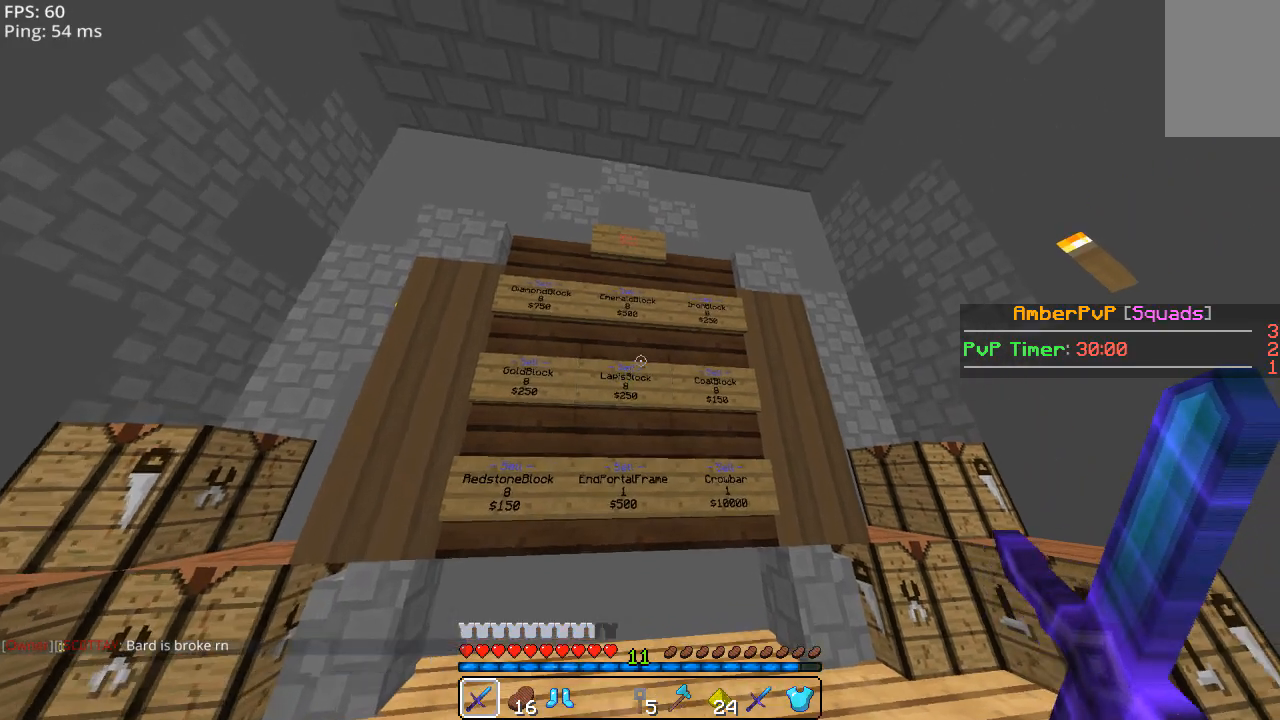
{"keys": [], "mouse": ["right"], "events": [[140, "d", "down"], [240, "d", "up"], [340, "mouse_right", "down"]]}
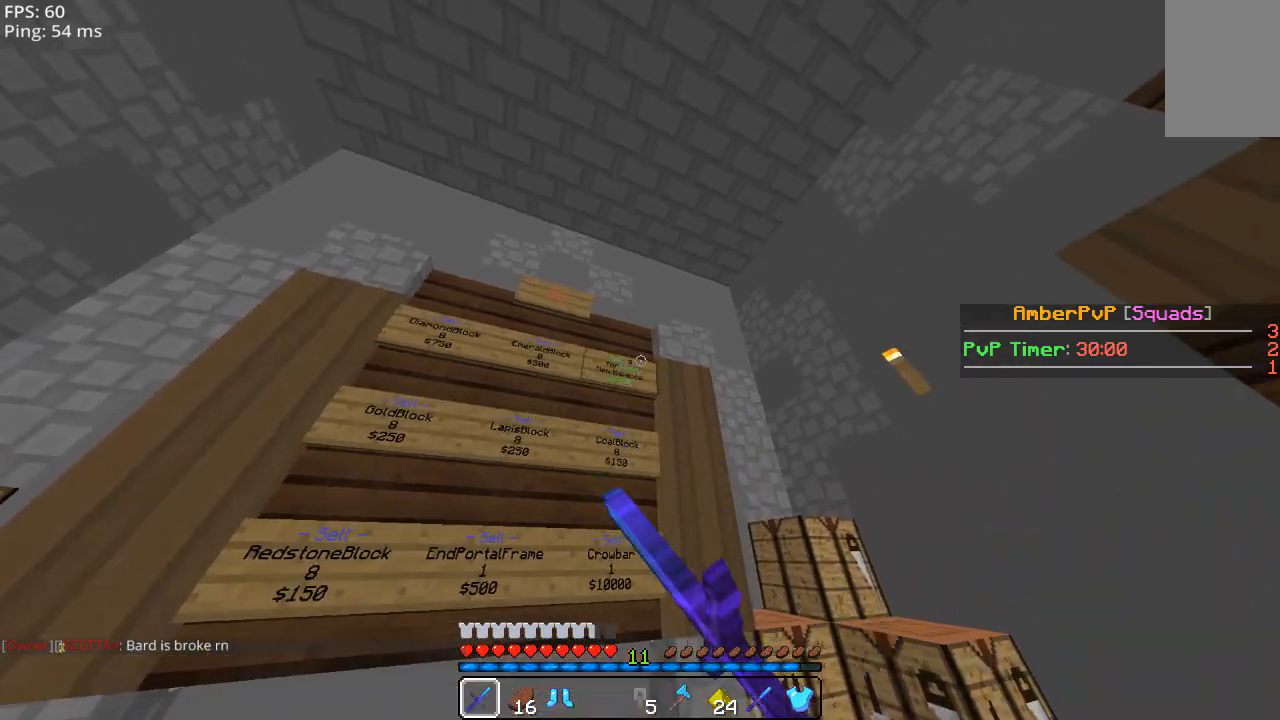
{"keys": [], "mouse": [], "events": [[40, "mouse_right", "up"], [200, "mouse_right", "down"], [300, "mouse_right", "up"]]}
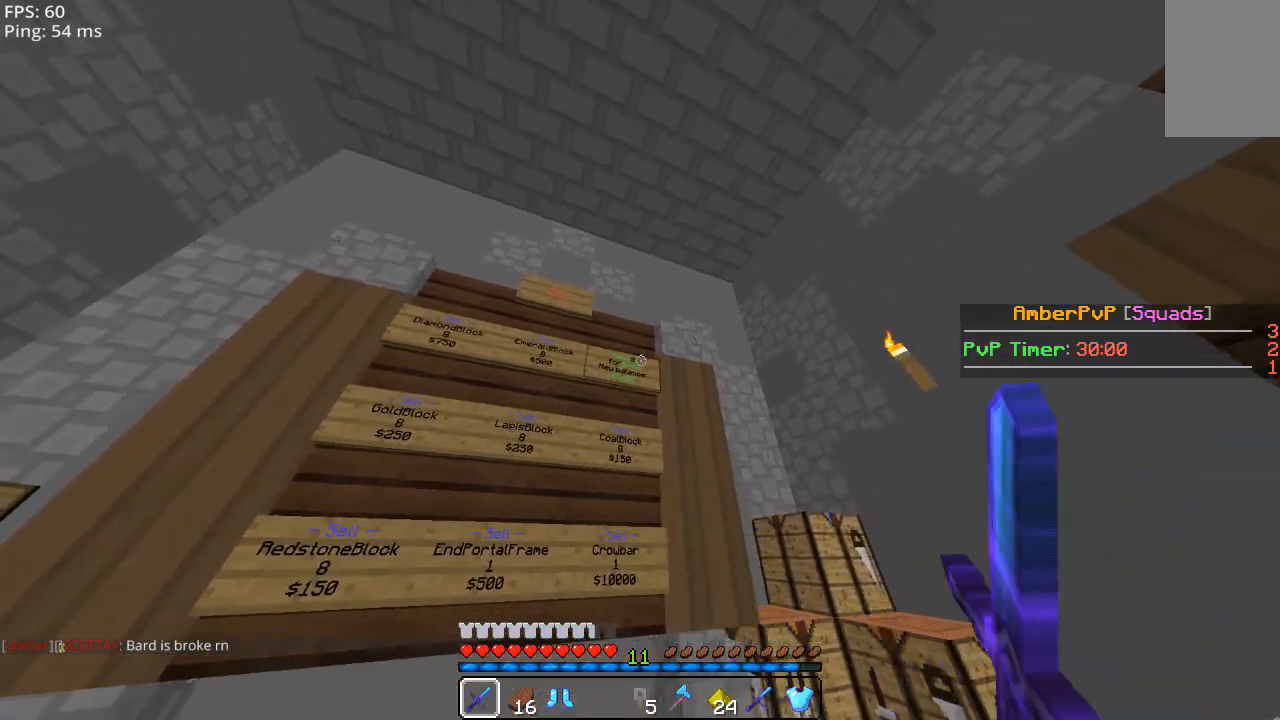
{"keys": [], "mouse": [], "events": []}
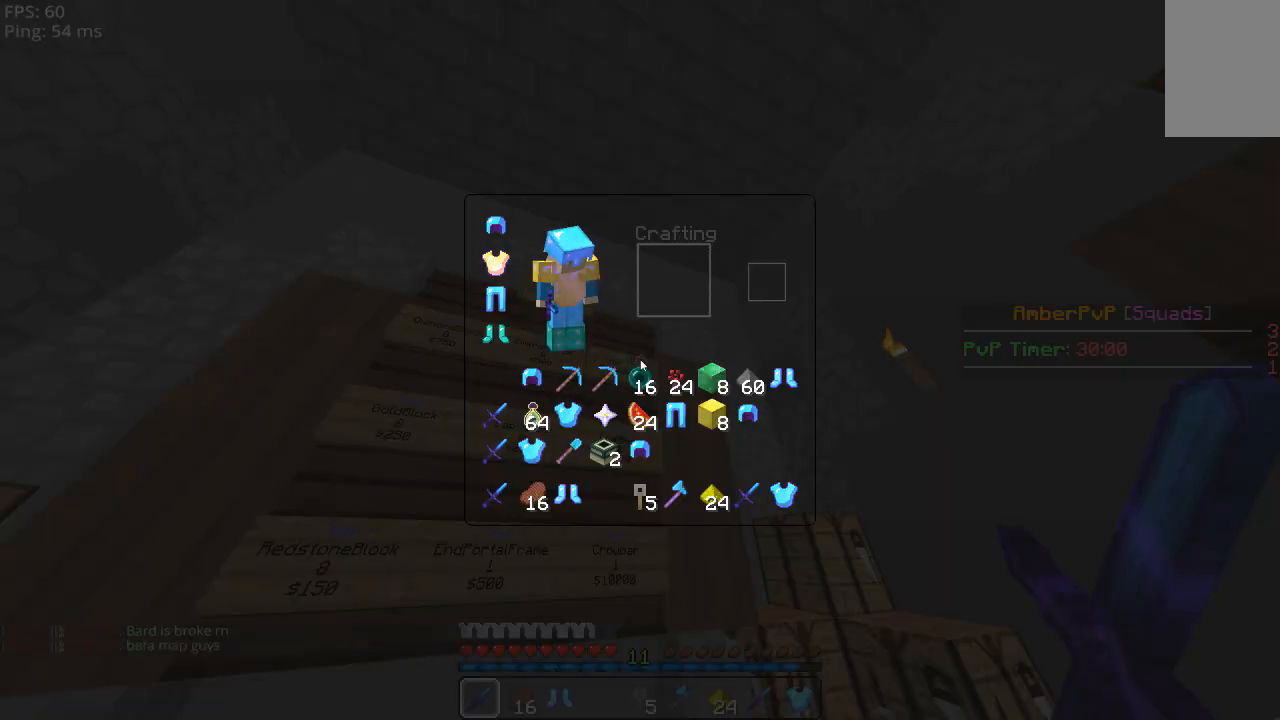
{"keys": [], "mouse": [], "events": []}
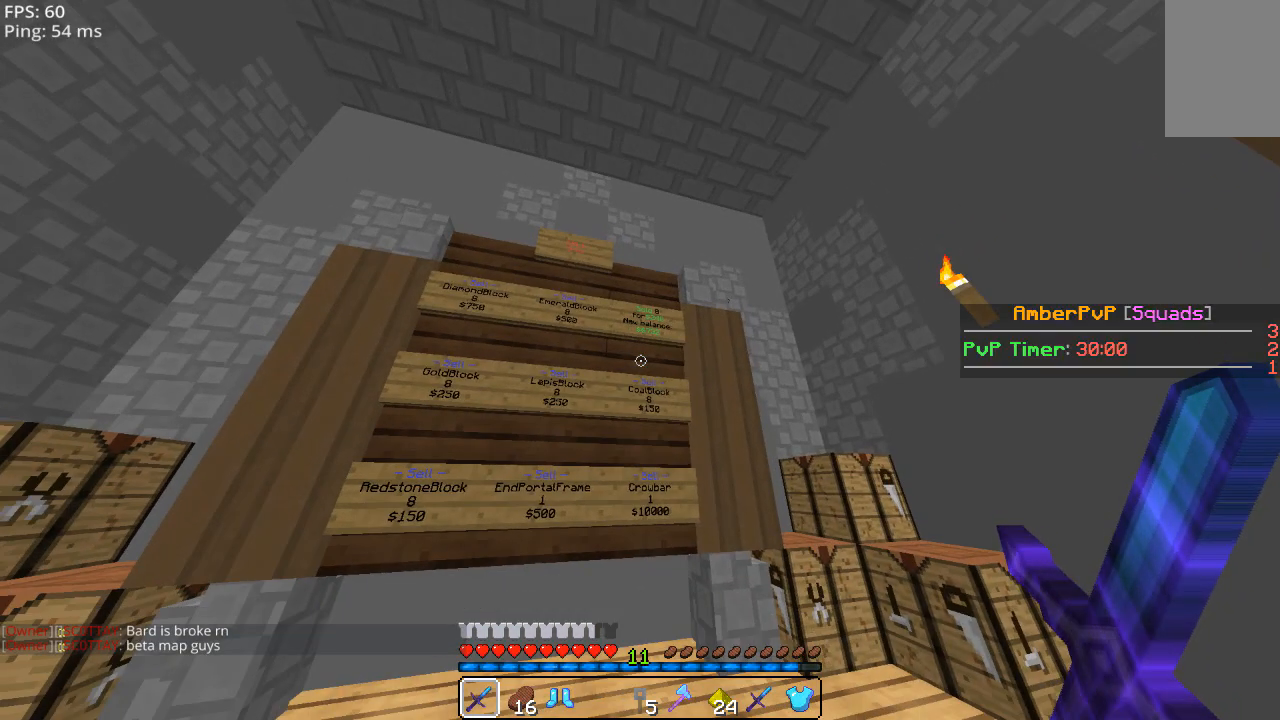
{"keys": [], "mouse": [], "events": []}
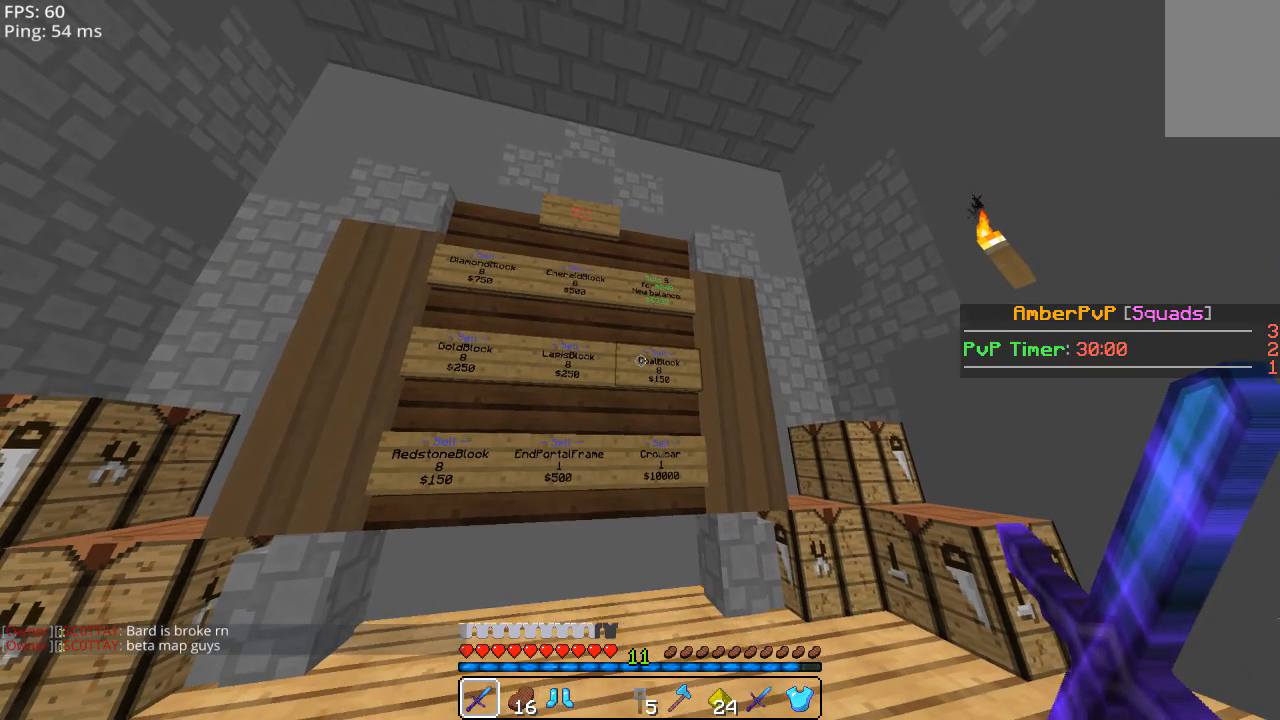
{"keys": [], "mouse": [], "events": []}
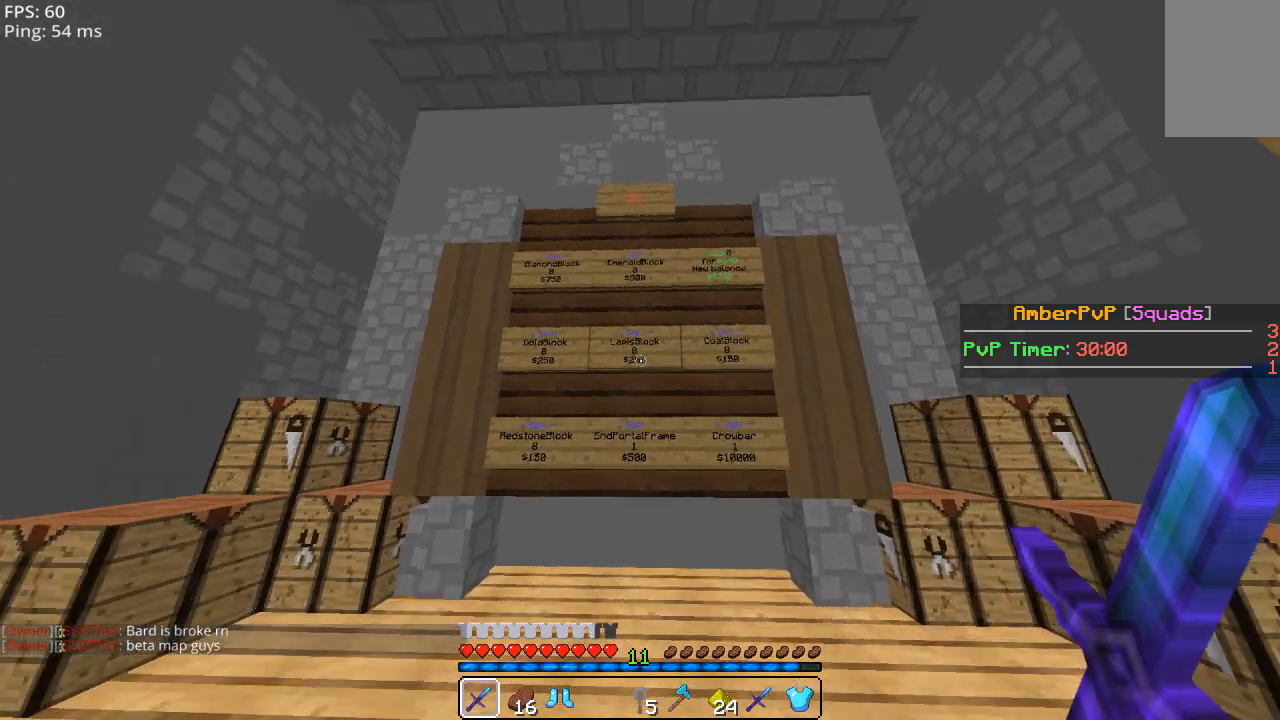
{"keys": [], "mouse": ["right"], "events": [[40, "a", "down"], [140, "a", "up"], [200, "mouse_right", "down"], [300, "mouse_right", "up"], [440, "mouse_right", "down"]]}
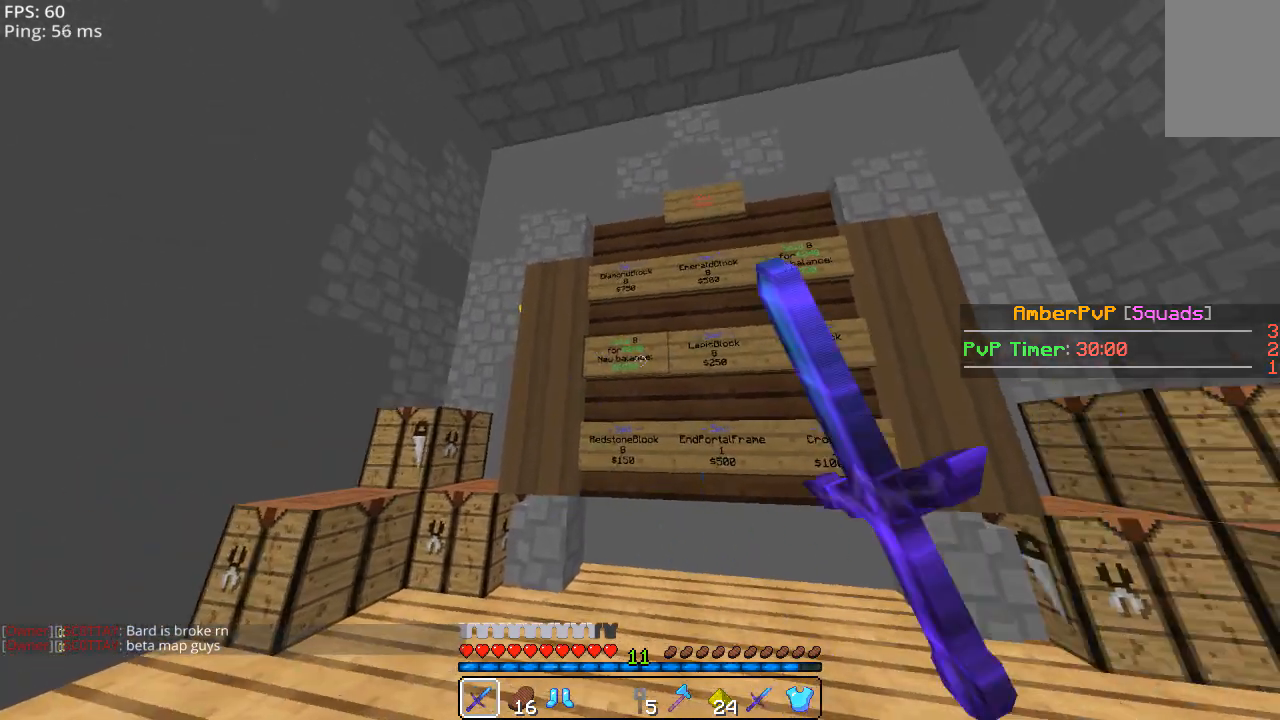
{"keys": [], "mouse": [], "events": [[100, "mouse_right", "up"], [140, "mouse_right", "down"], [200, "mouse_right", "up"], [280, "mouse_right", "down"], [340, "mouse_right", "up"]]}
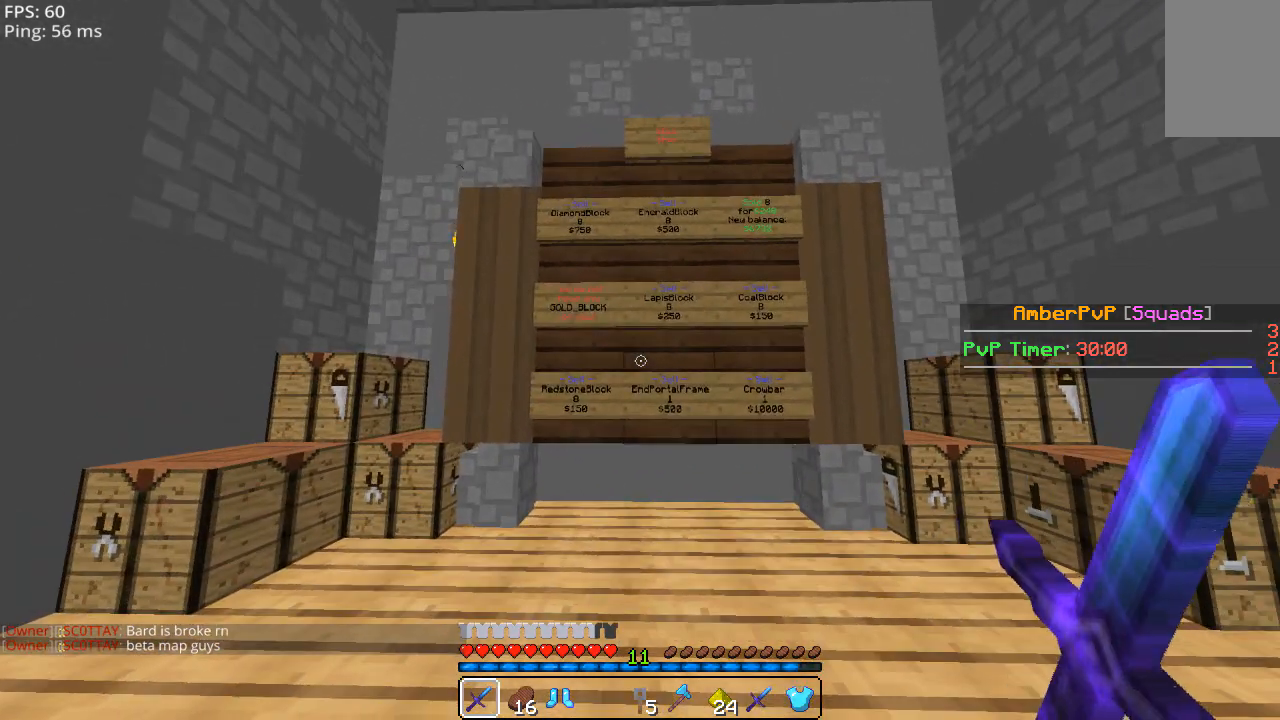
{"keys": [], "mouse": [], "events": []}
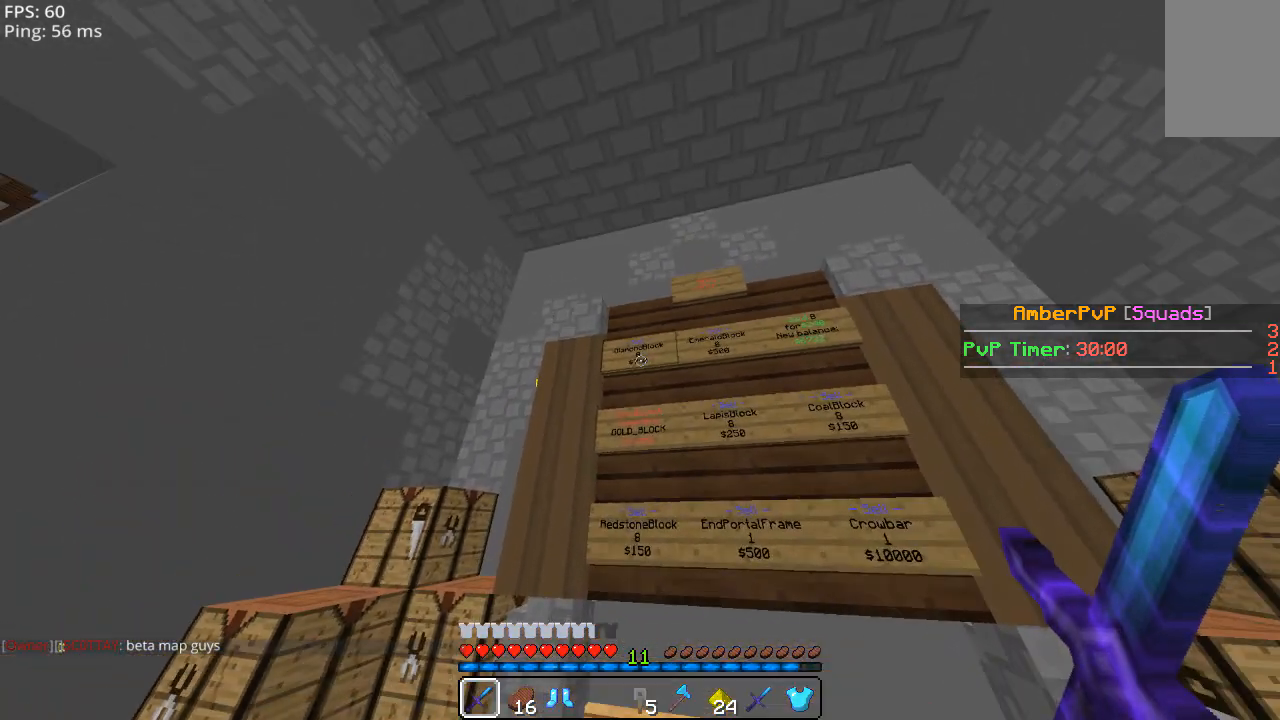
{"keys": [], "mouse": [], "events": []}
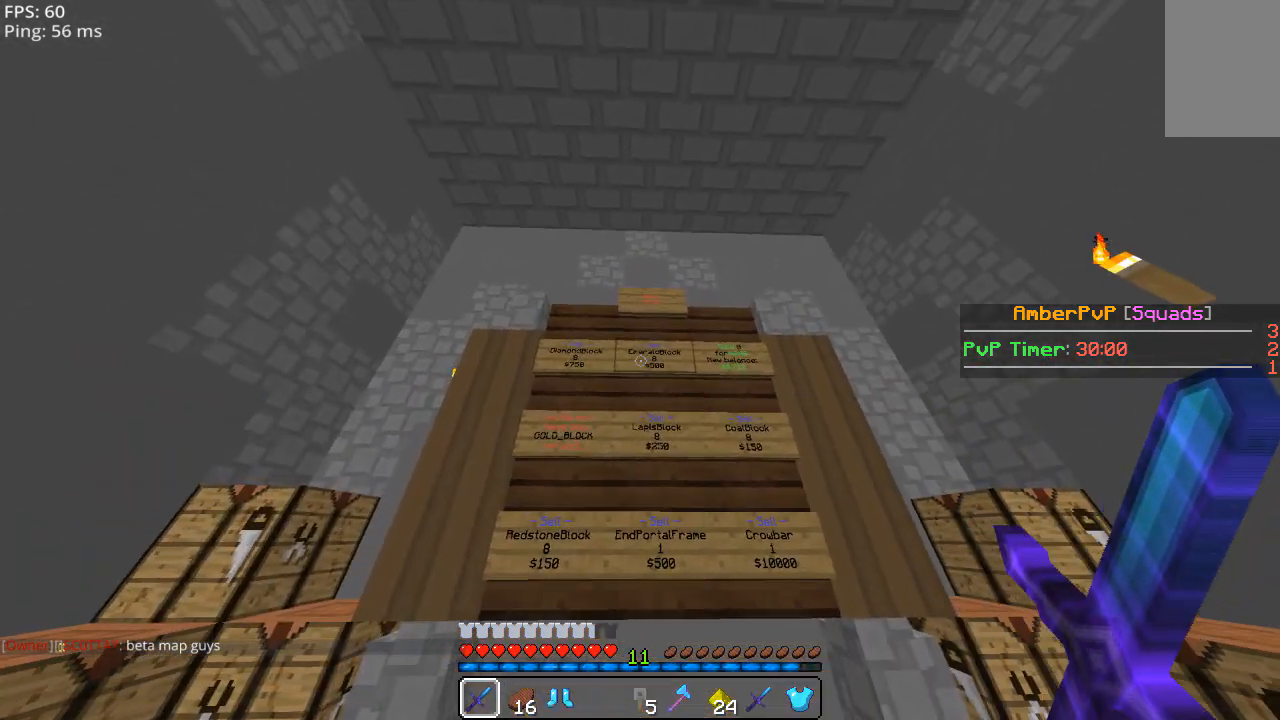
{"keys": [], "mouse": [], "events": [[400, "mouse_right", "down"], [440, "mouse_right", "up"]]}
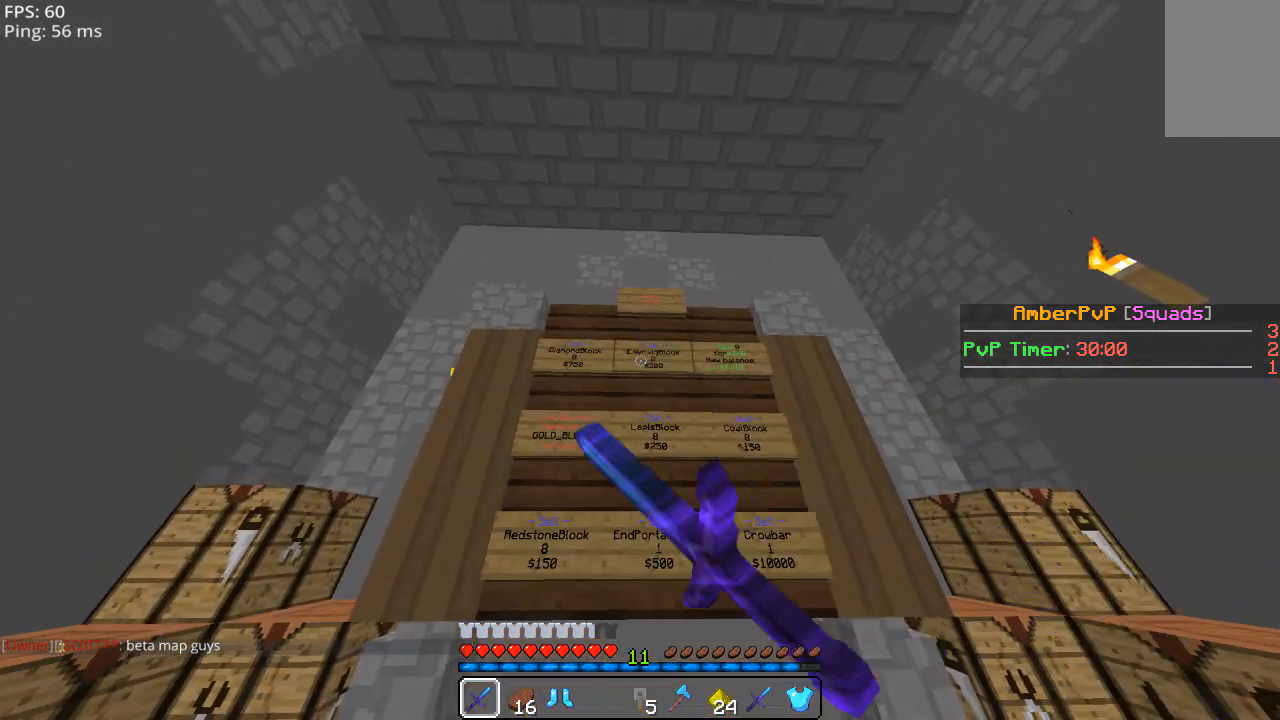
{"keys": [], "mouse": [], "events": [[60, "mouse_right", "down"], [140, "mouse_right", "up"], [200, "mouse_right", "down"], [300, "mouse_right", "up"], [400, "mouse_right", "down"], [460, "mouse_right", "up"]]}
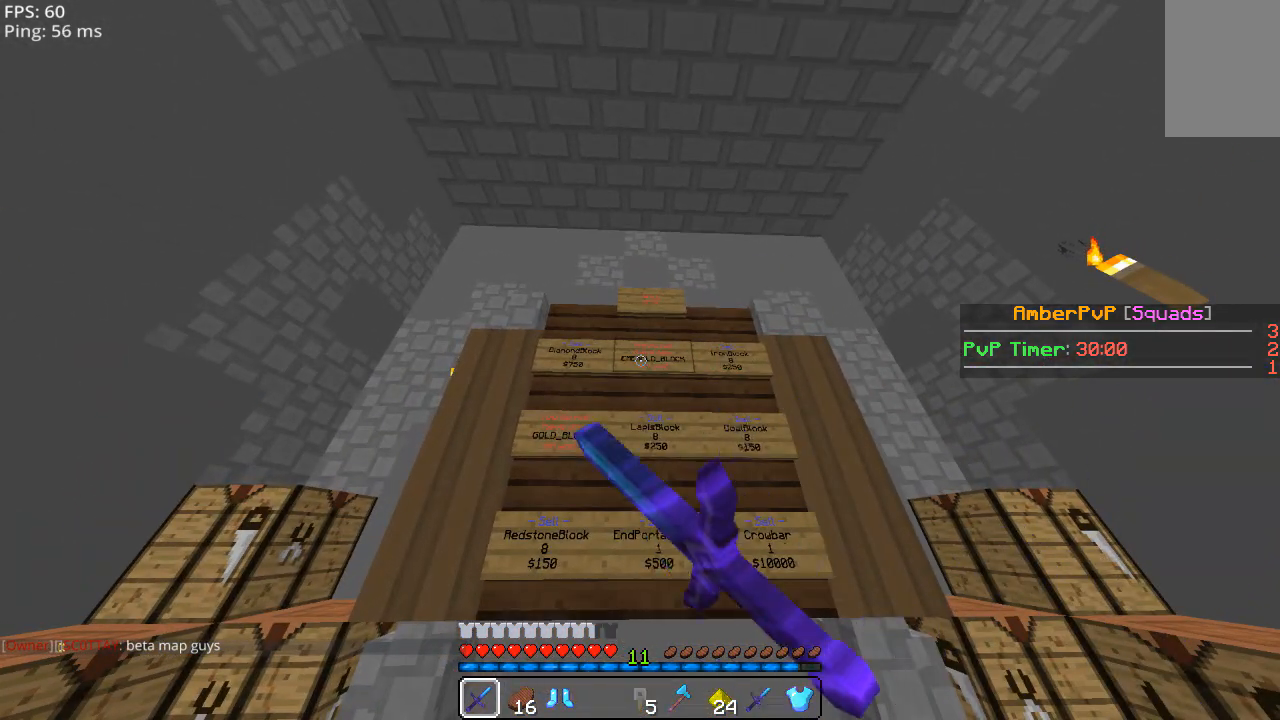
{"keys": [], "mouse": [], "events": [[40, "w", "down"], [440, "w", "up"]]}
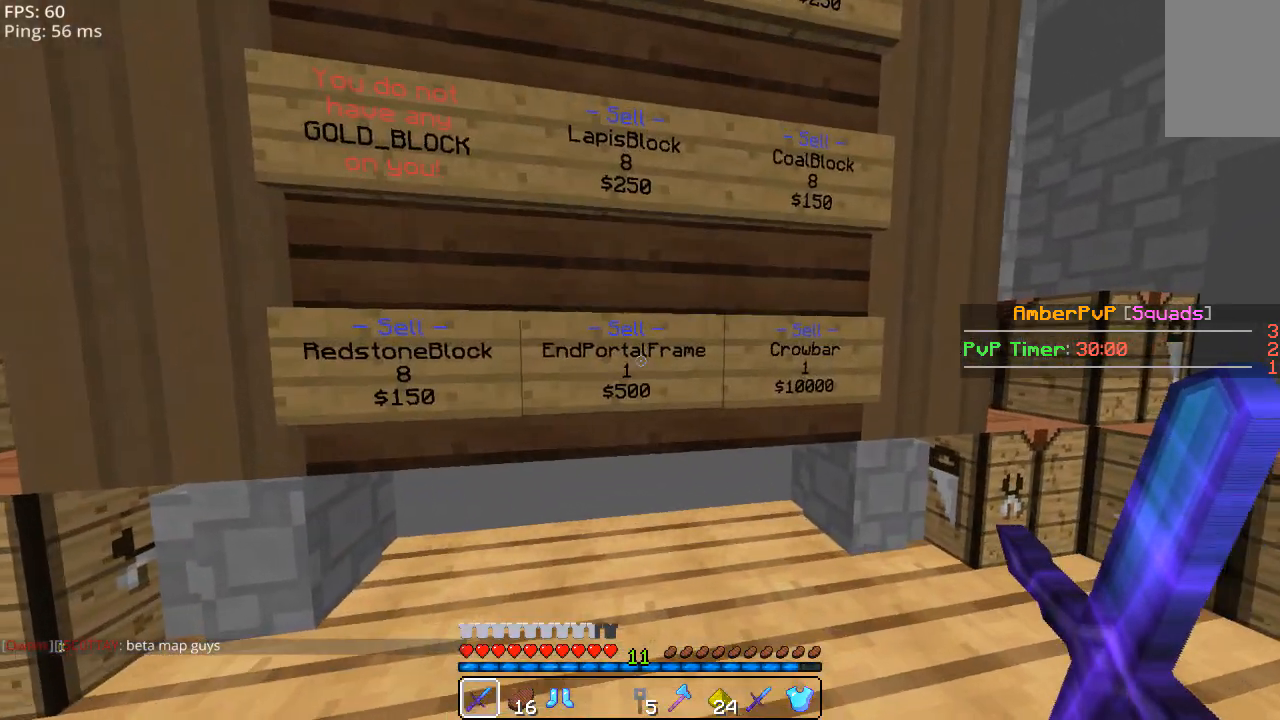
{"keys": [], "mouse": [], "events": []}
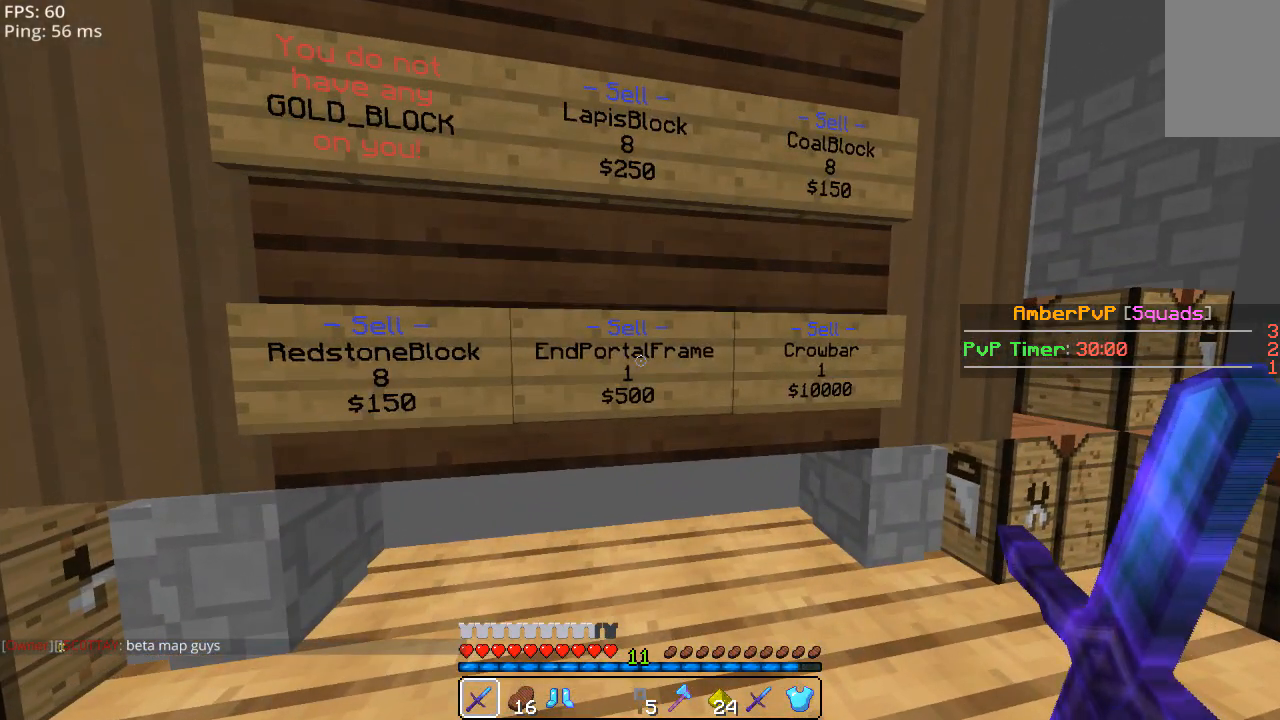
{"keys": [], "mouse": [], "events": []}
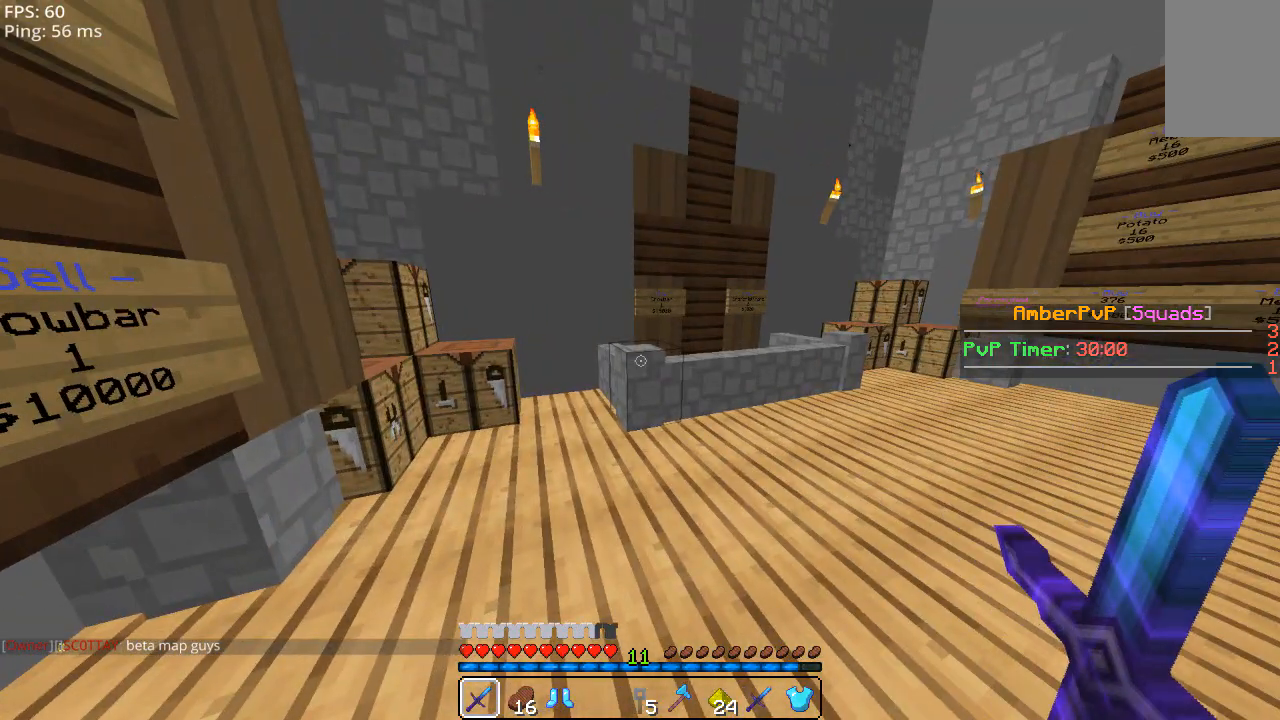
{"keys": [], "mouse": [], "events": []}
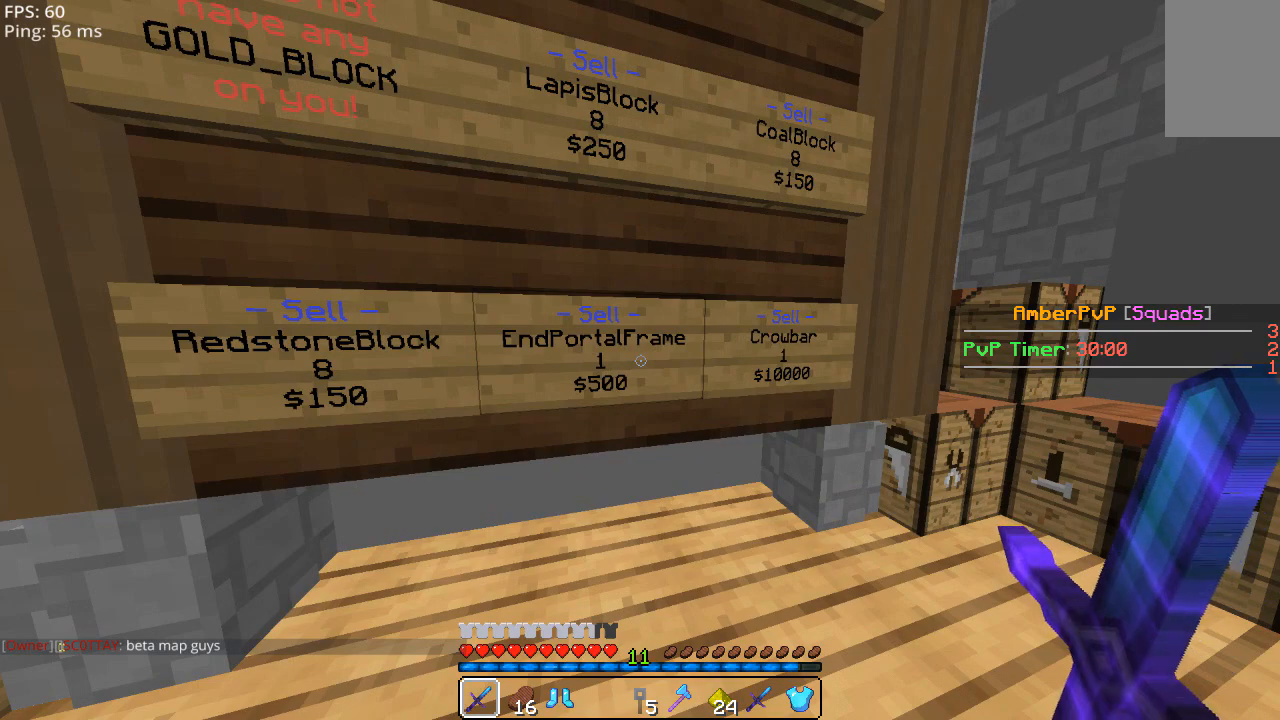
{"keys": ["a"], "mouse": [], "events": [[300, "s", "down"], [440, "s", "up"], [500, "a", "down"]]}
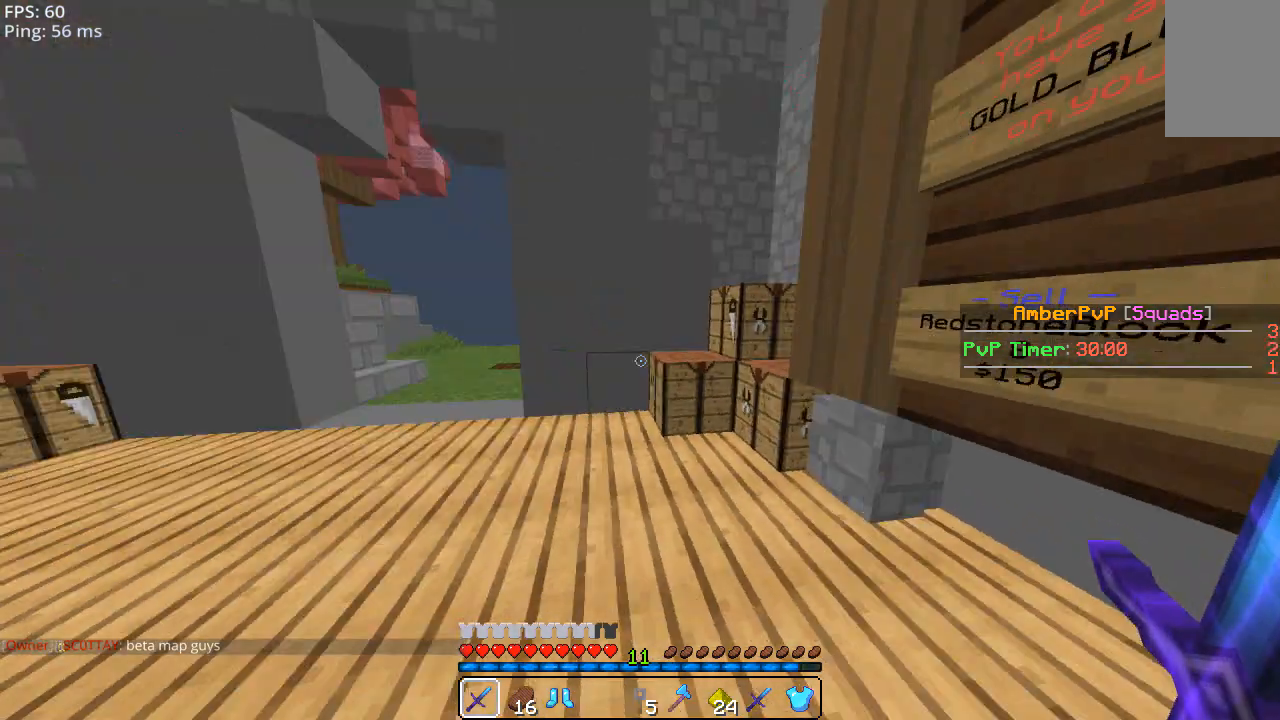
{"keys": ["w"], "mouse": [], "events": [[60, "w", "down"], [400, "a", "up"]]}
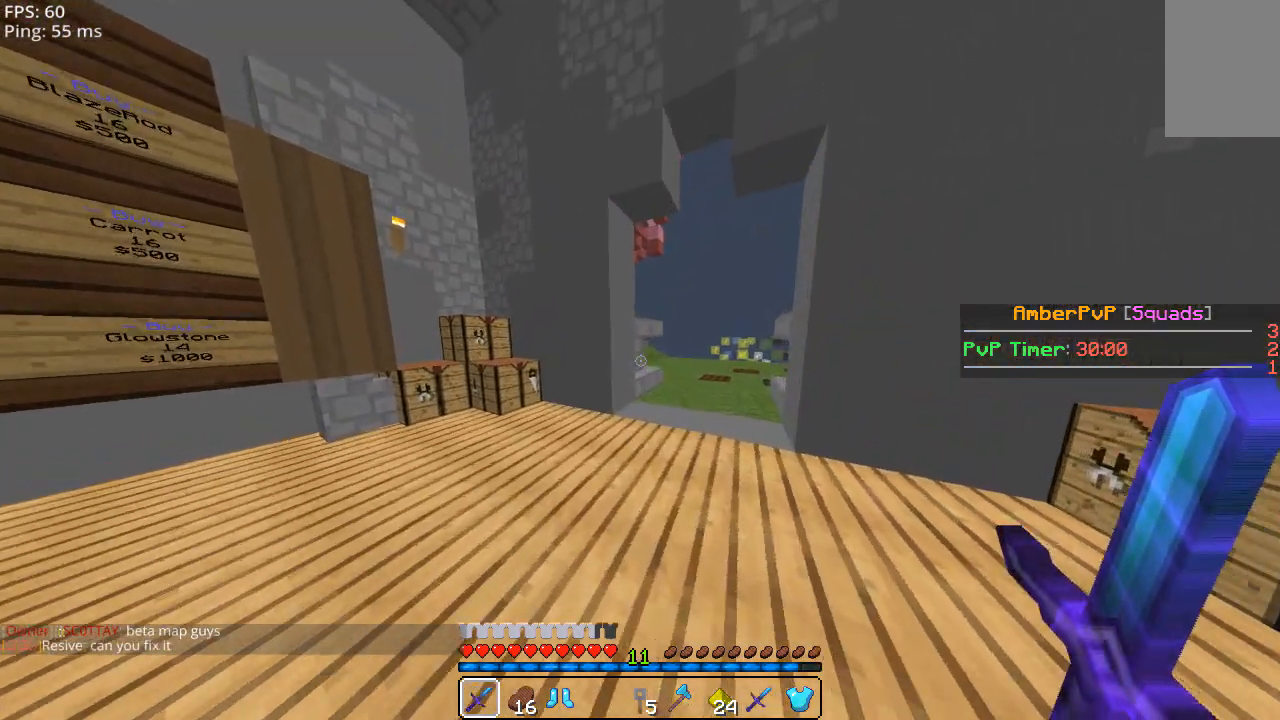
{"keys": ["space", "w"], "mouse": [], "events": [[40, "space", "down"]]}
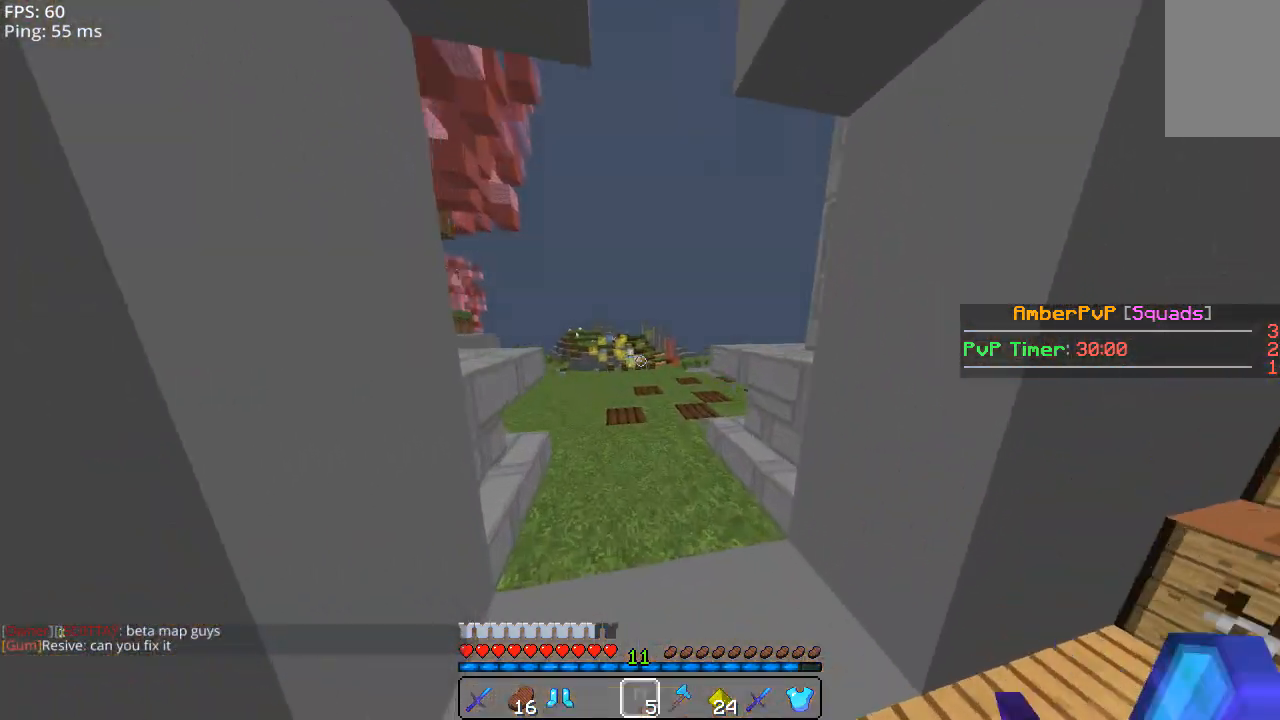
{"keys": ["space", "w"], "mouse": [], "events": []}
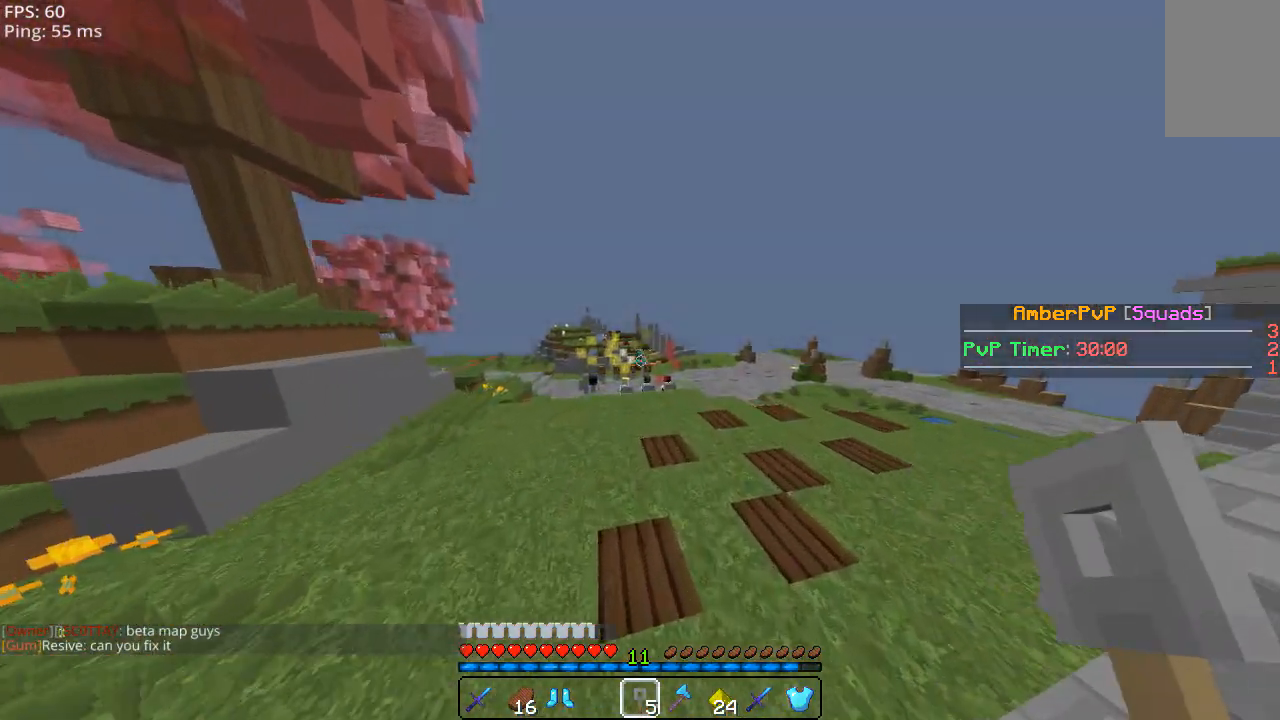
{"keys": ["space", "w"], "mouse": [], "events": []}
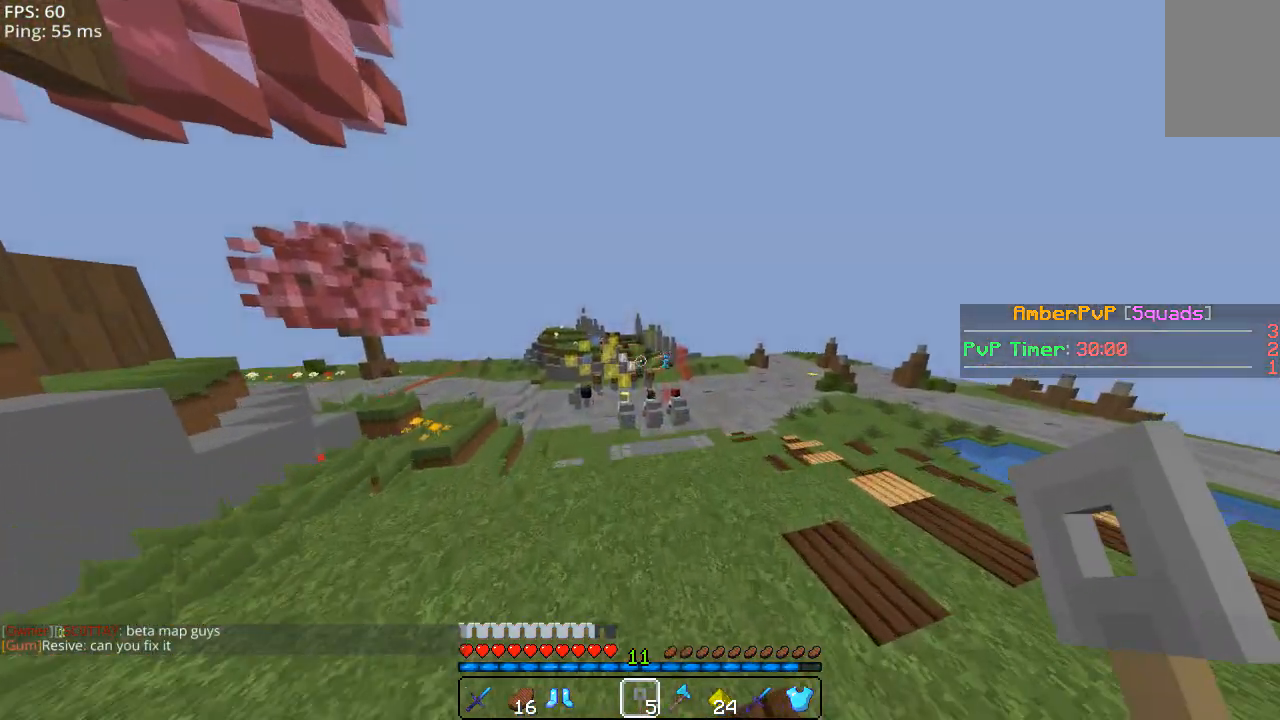
{"keys": ["space", "w"], "mouse": [], "events": []}
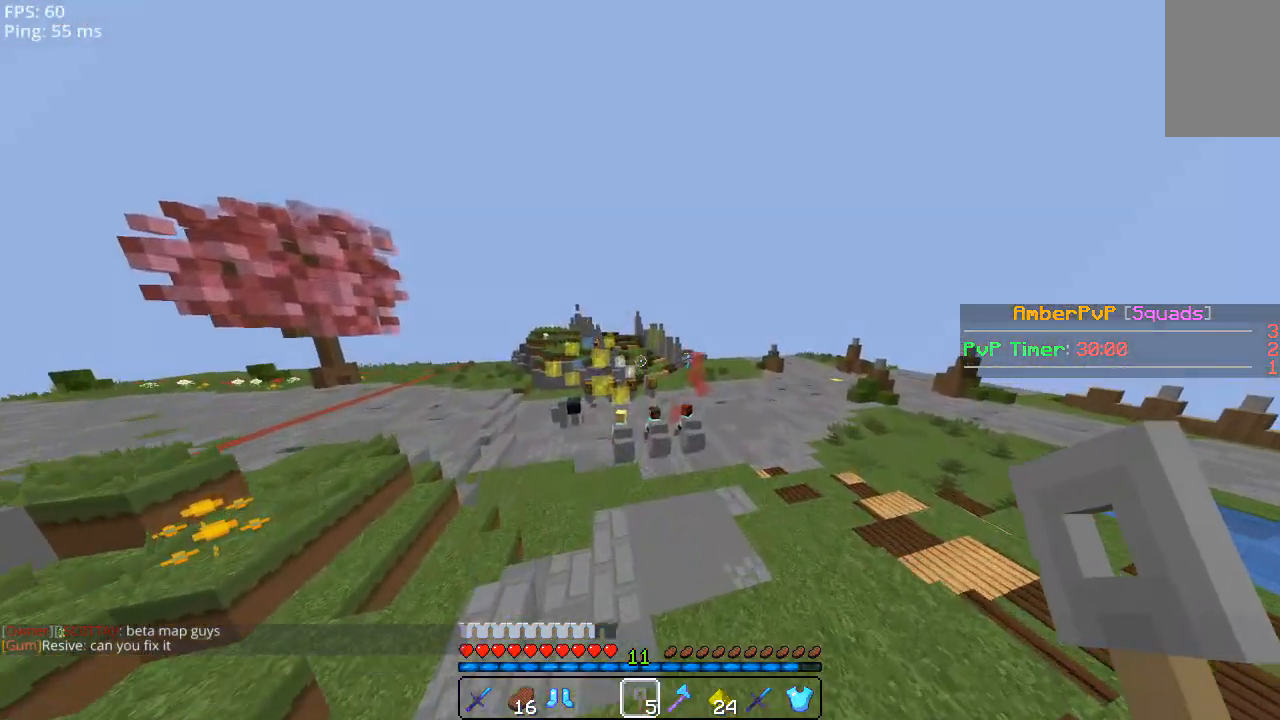
{"keys": [], "mouse": [], "events": [[40, "space", "up"], [240, "w", "up"]]}
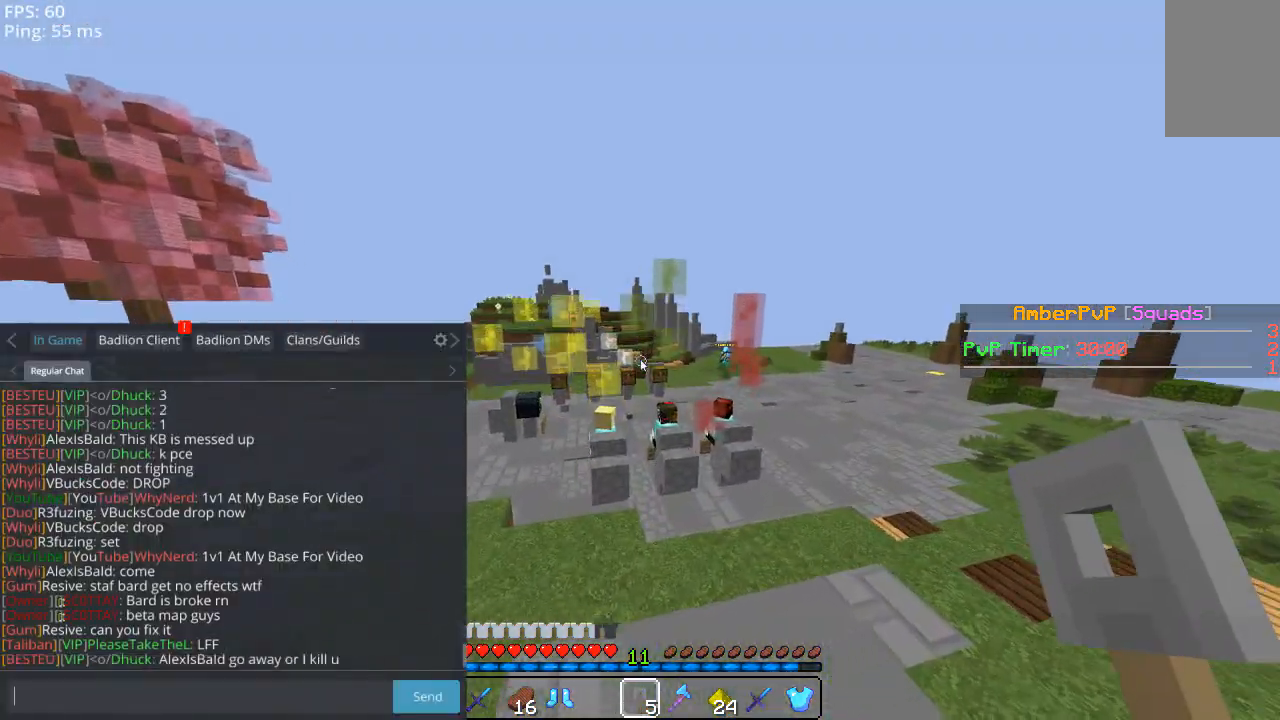
{"keys": [], "mouse": [], "events": []}
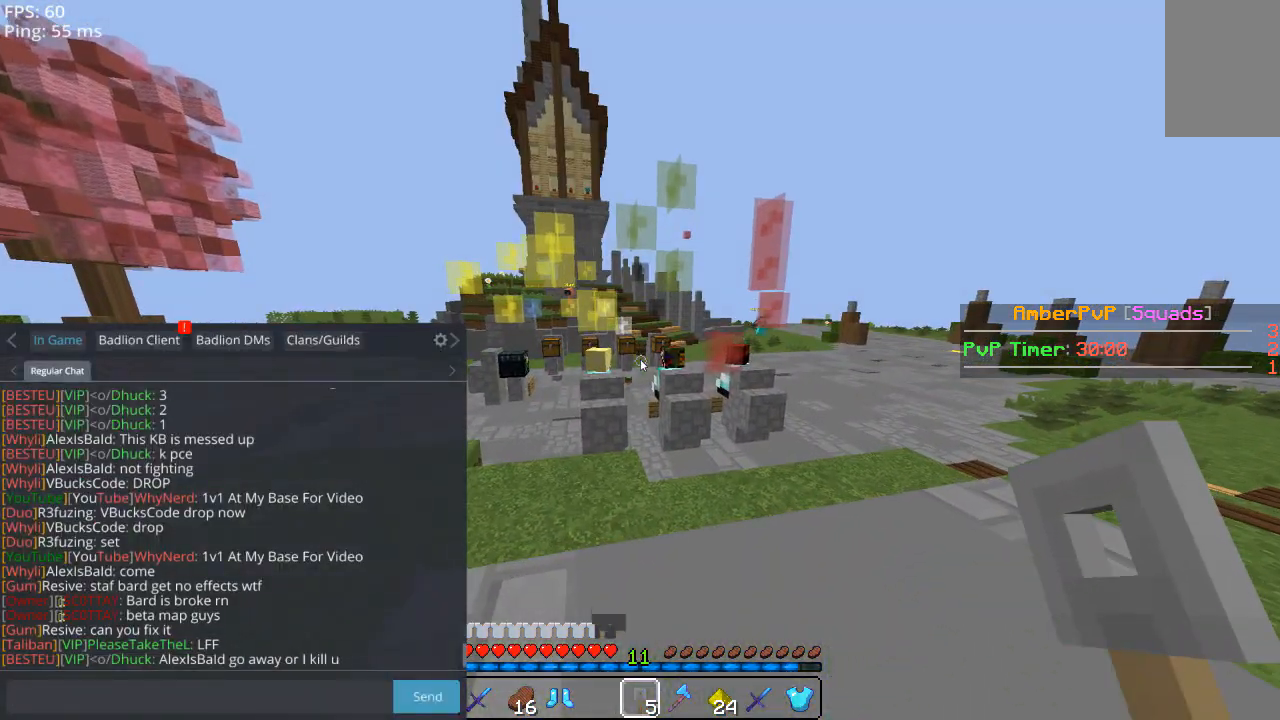
{"keys": [], "mouse": [], "events": []}
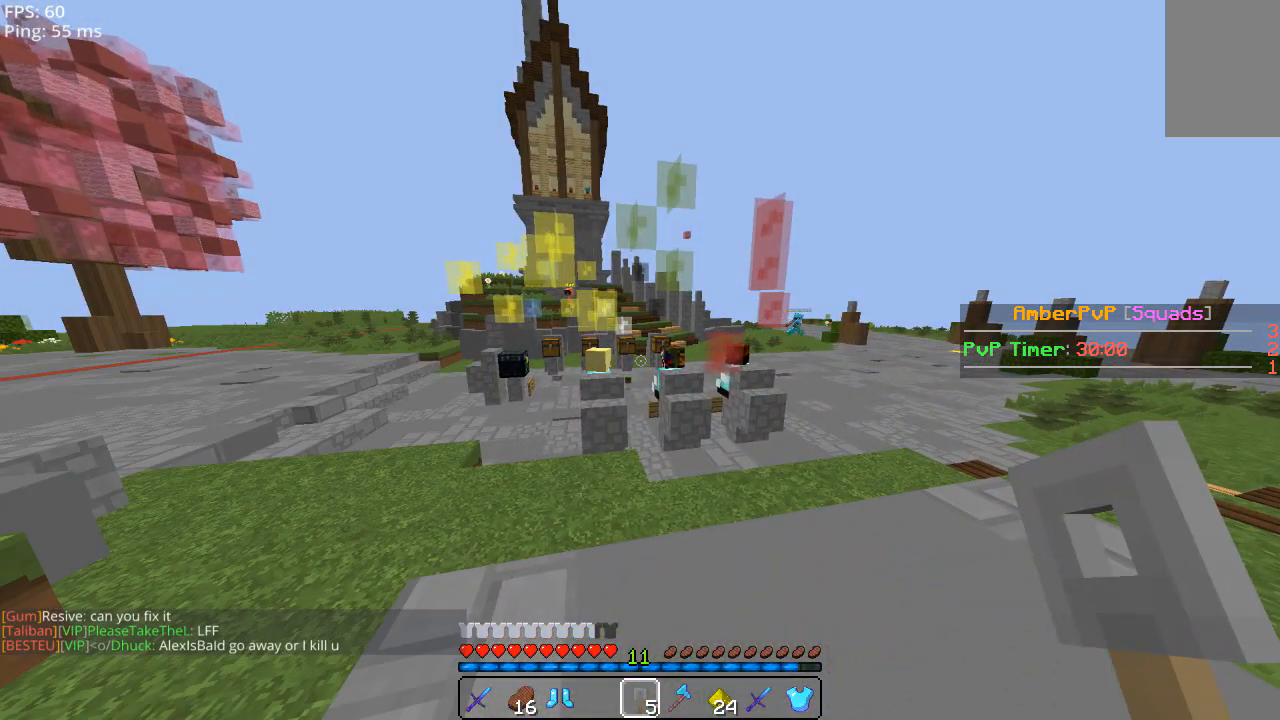
{"keys": ["w"], "mouse": [], "events": [[140, "w", "down"], [340, "space", "down"], [500, "space", "up"]]}
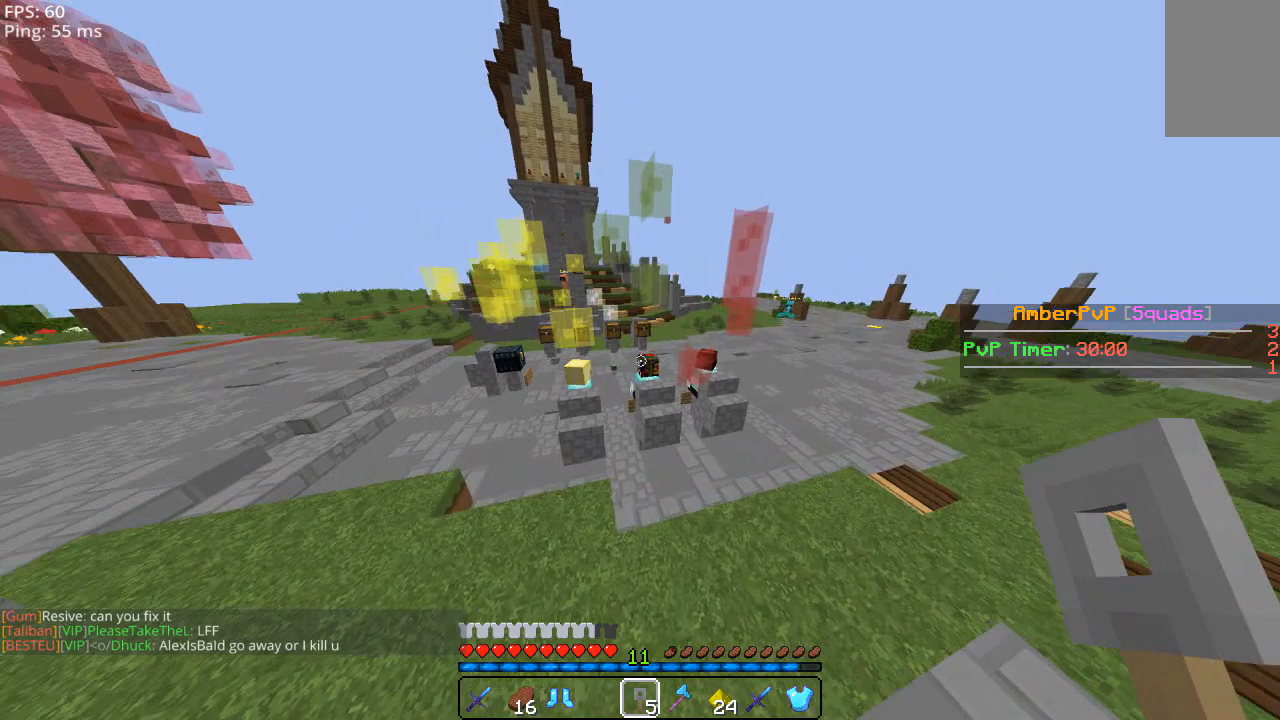
{"keys": ["w"], "mouse": [], "events": []}